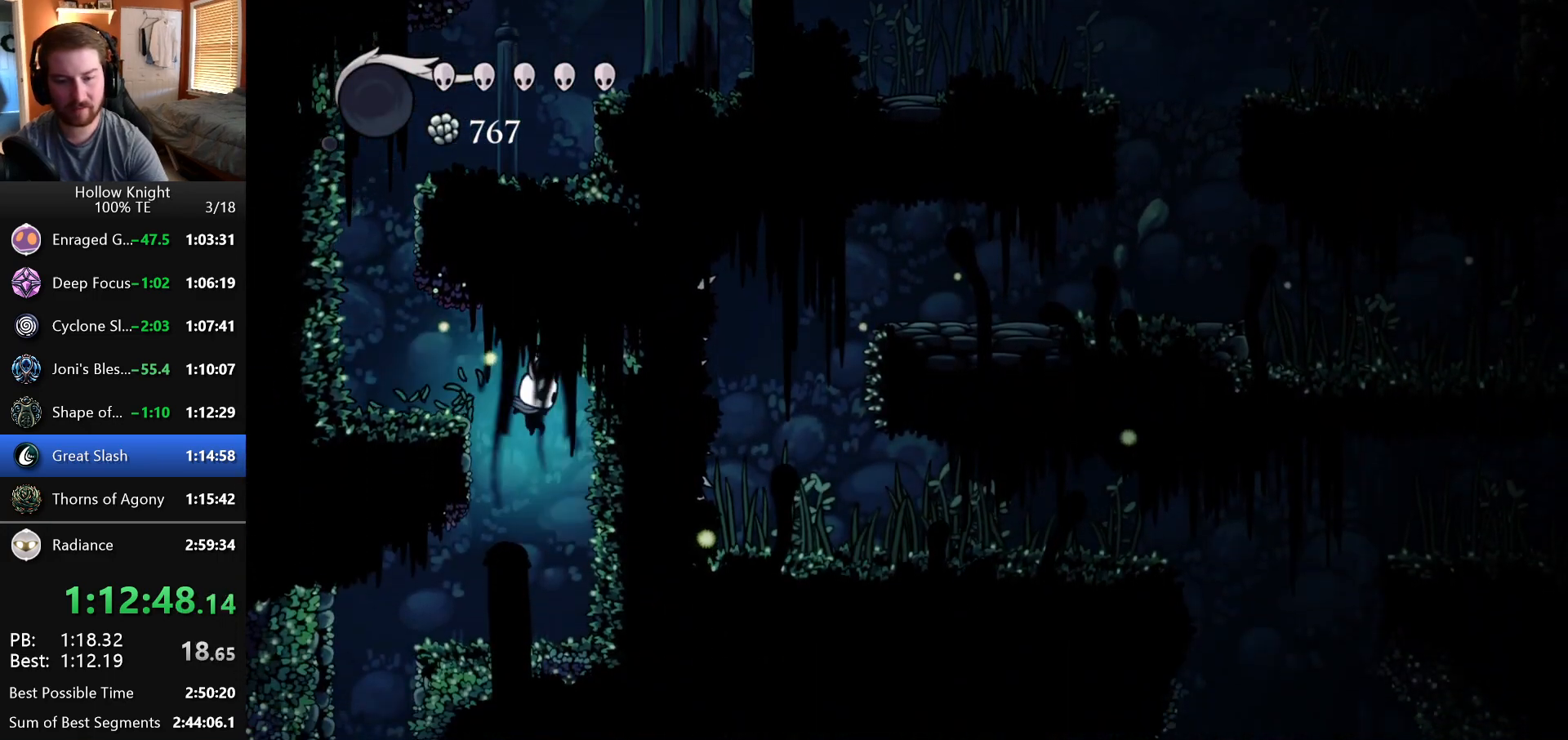
Gameplay with keyboard; each line is a JSON object with the keys held at the frame after it. "events" lists presses ("down") and releases ("up") of "down", "escape", "left", "return", "right" and "up" between this image and that frame as [ms after this image, input, new state], when the widget could be followed in between. No other keys are recorded. Mouse input is not recorded.
{"keys": ["left"], "events": [[17, "right", "up"], [83, "left", "down"]]}
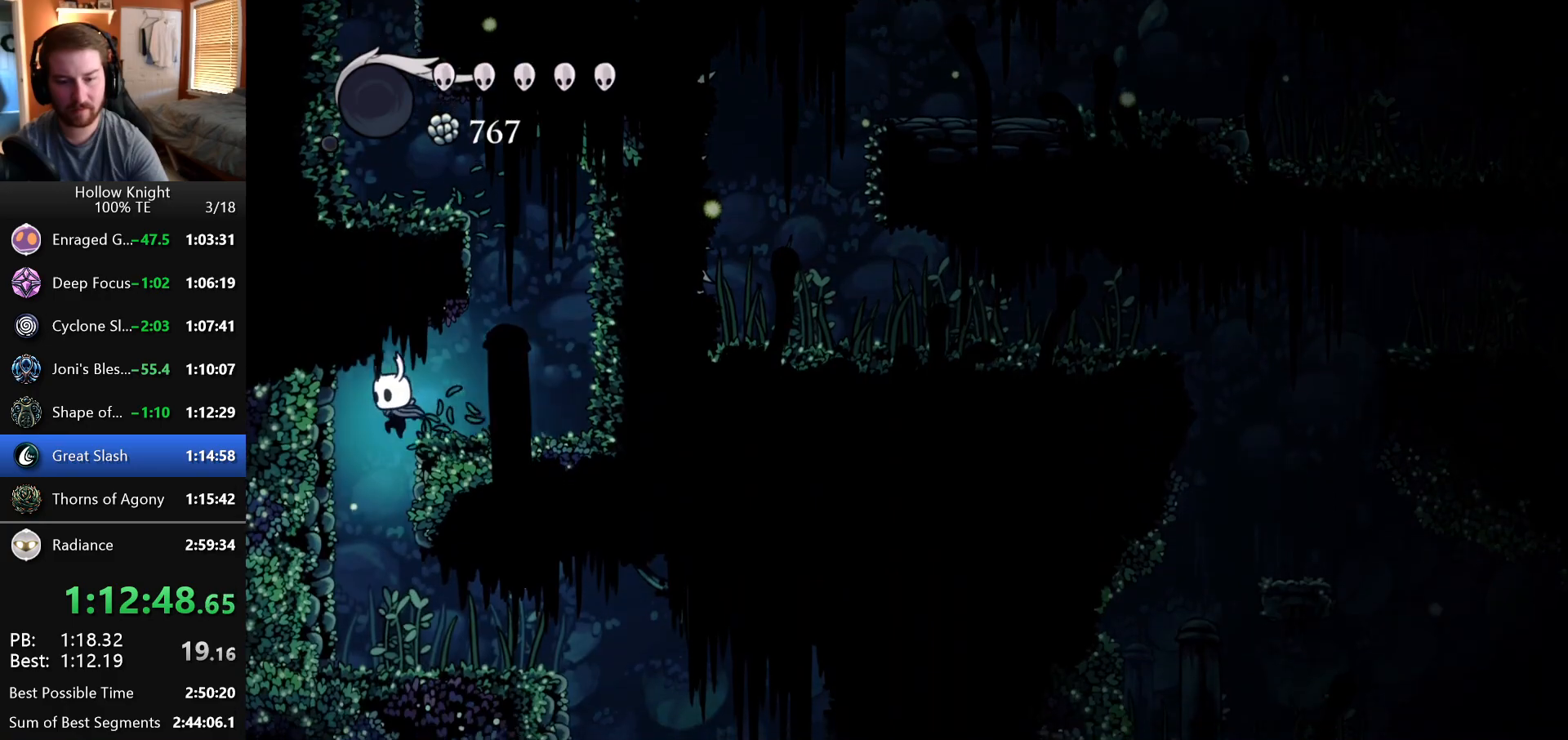
{"keys": ["right"], "events": [[33, "left", "up"], [417, "right", "down"]]}
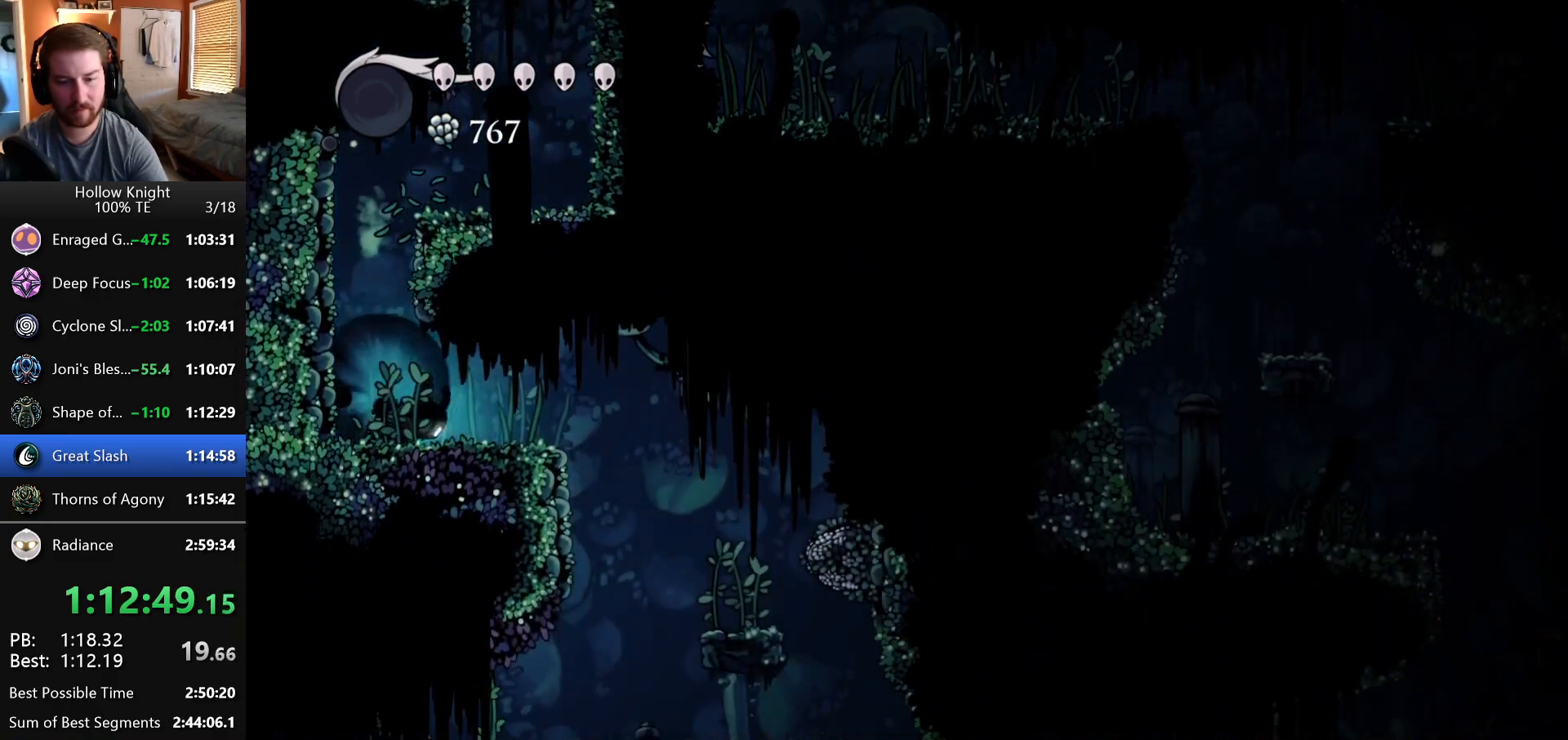
{"keys": [], "events": [[200, "right", "up"]]}
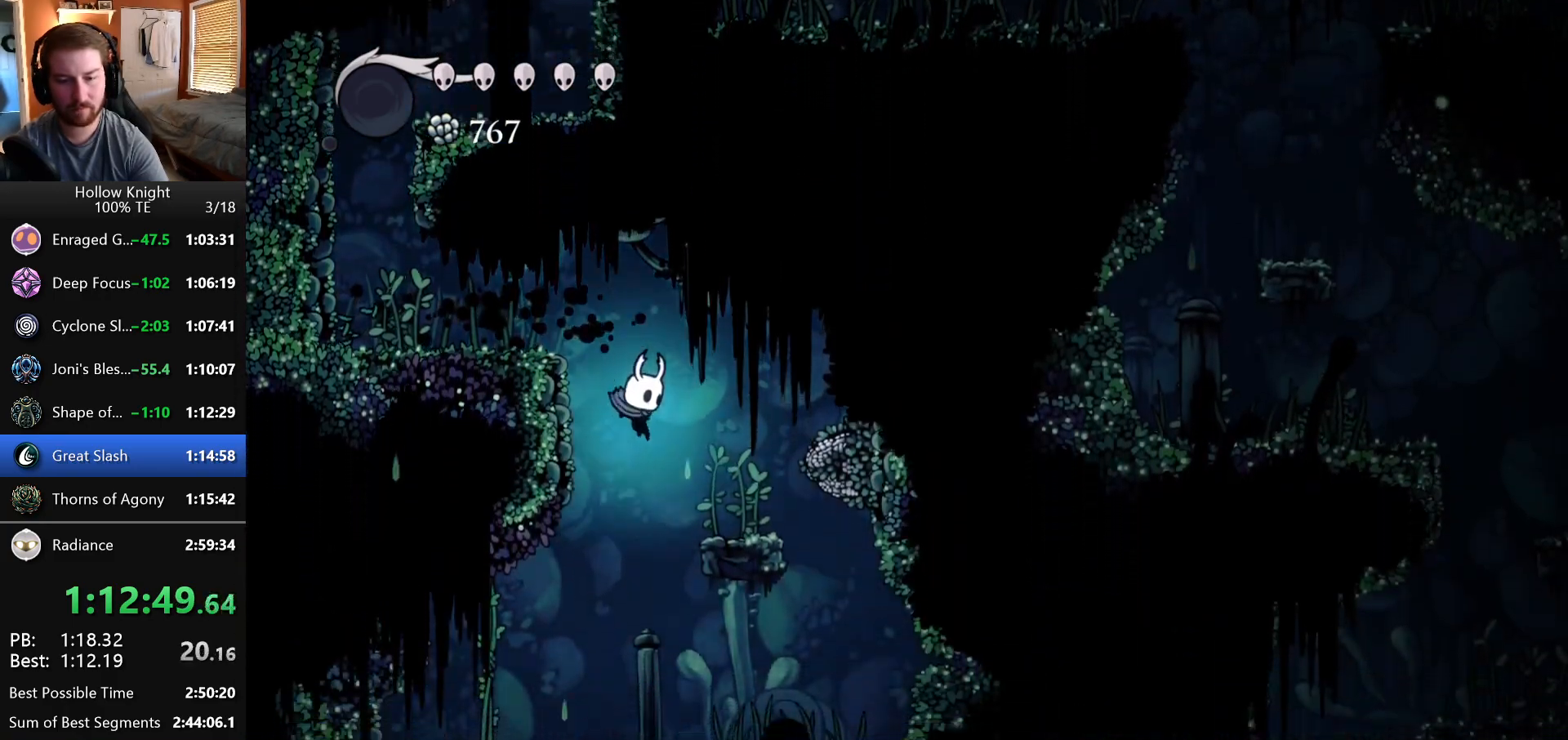
{"keys": ["left"], "events": [[33, "left", "down"]]}
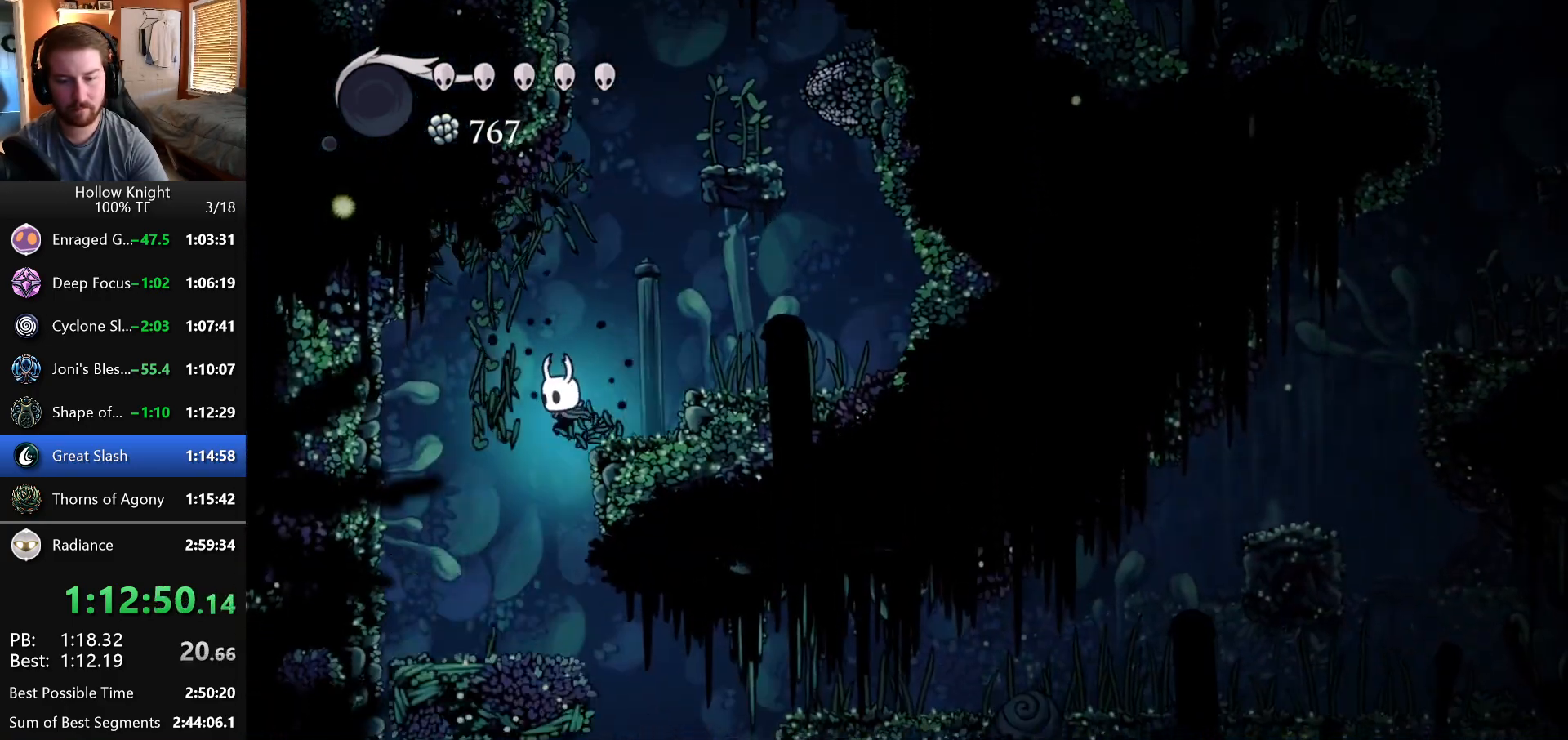
{"keys": ["right"], "events": [[117, "left", "up"], [150, "right", "down"]]}
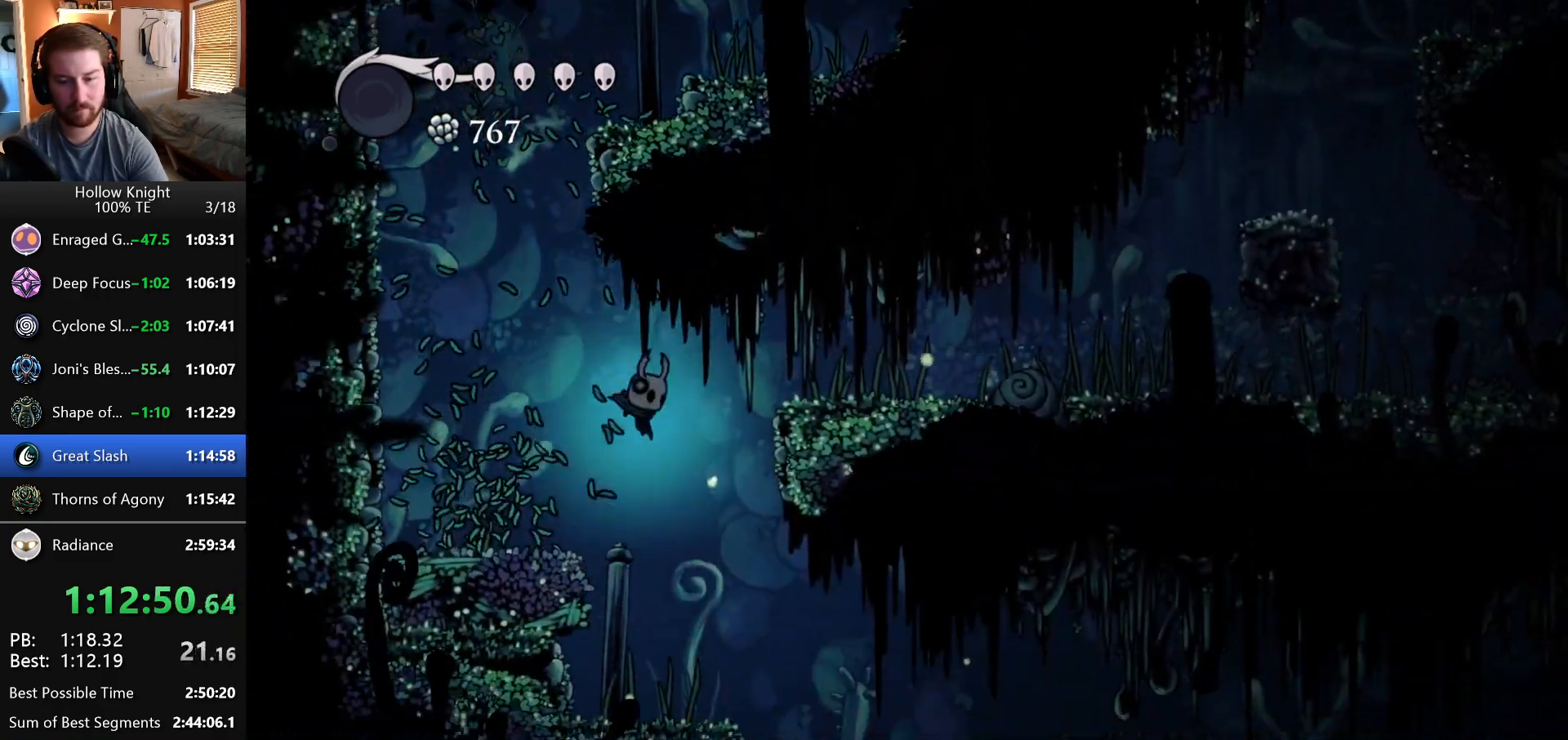
{"keys": ["right"], "events": []}
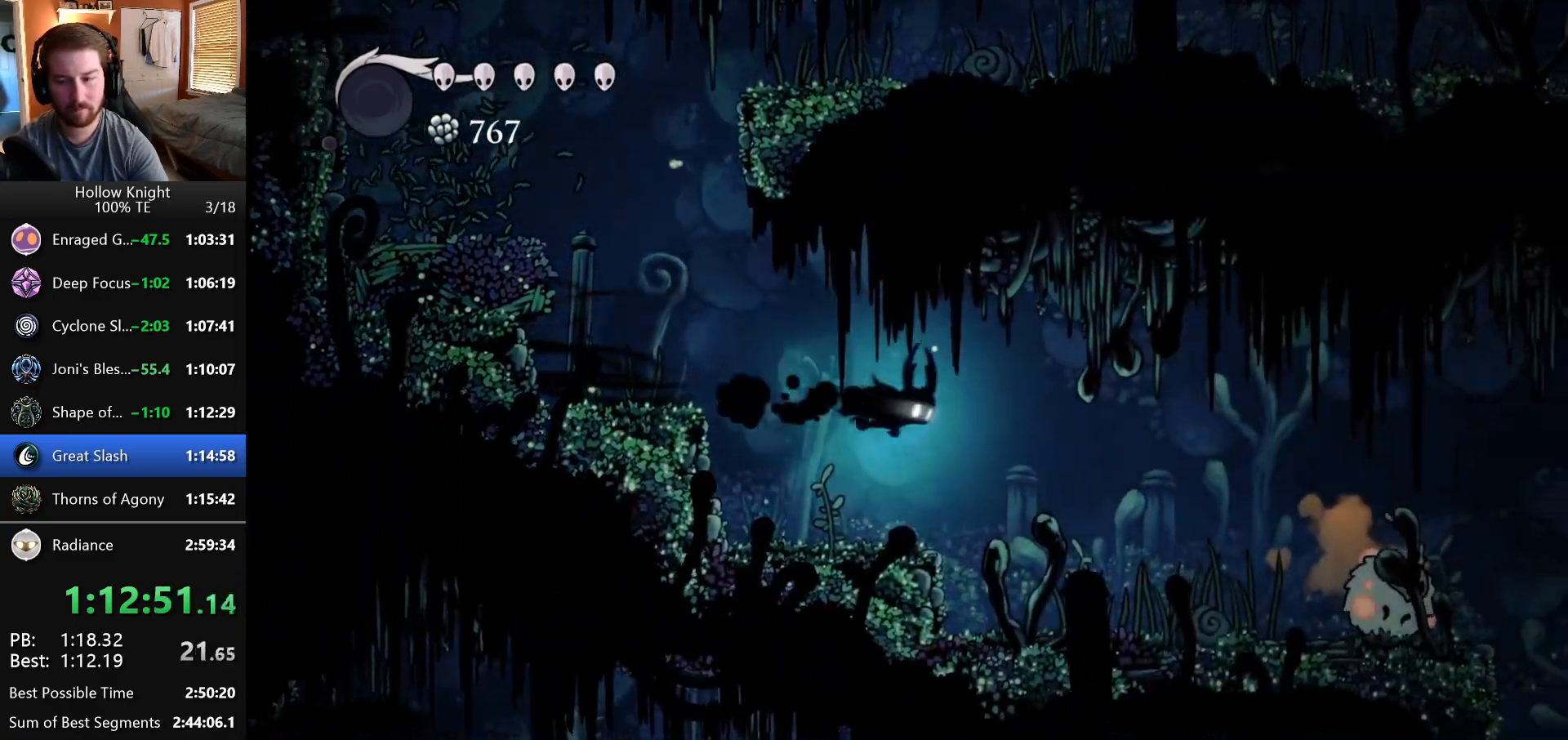
{"keys": ["right"], "events": []}
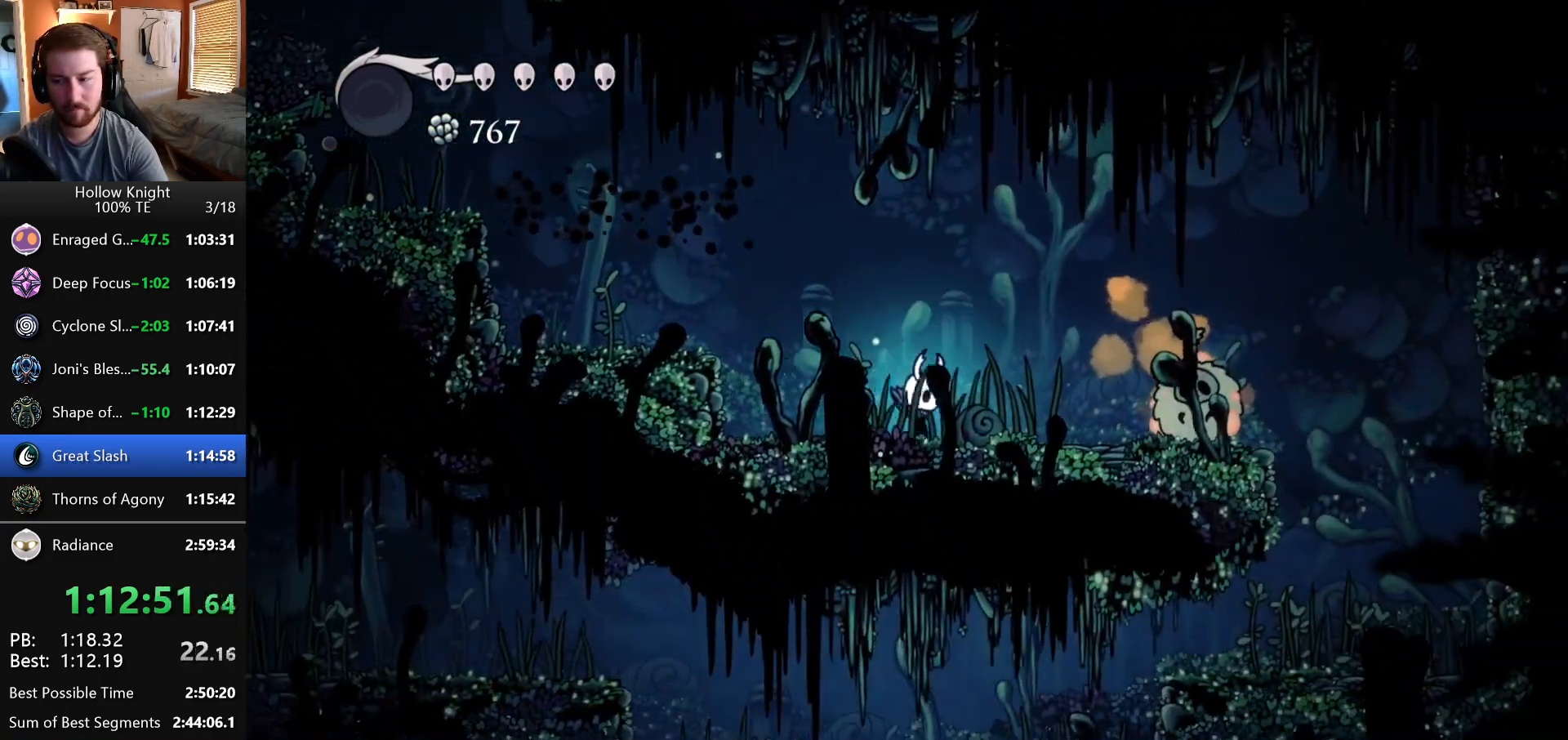
{"keys": ["right"], "events": []}
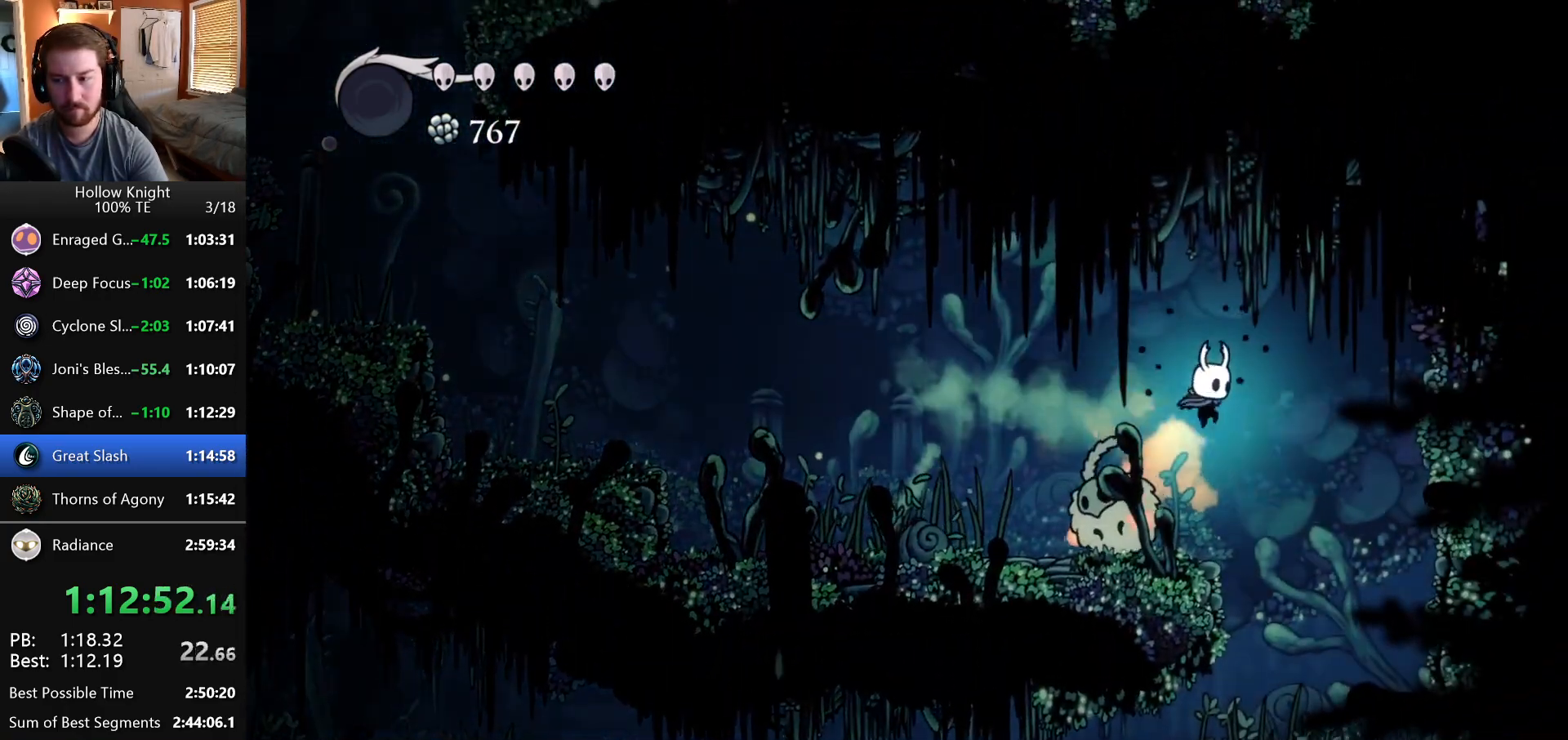
{"keys": ["left"], "events": [[83, "right", "up"], [100, "left", "down"], [183, "left", "up"], [450, "left", "down"]]}
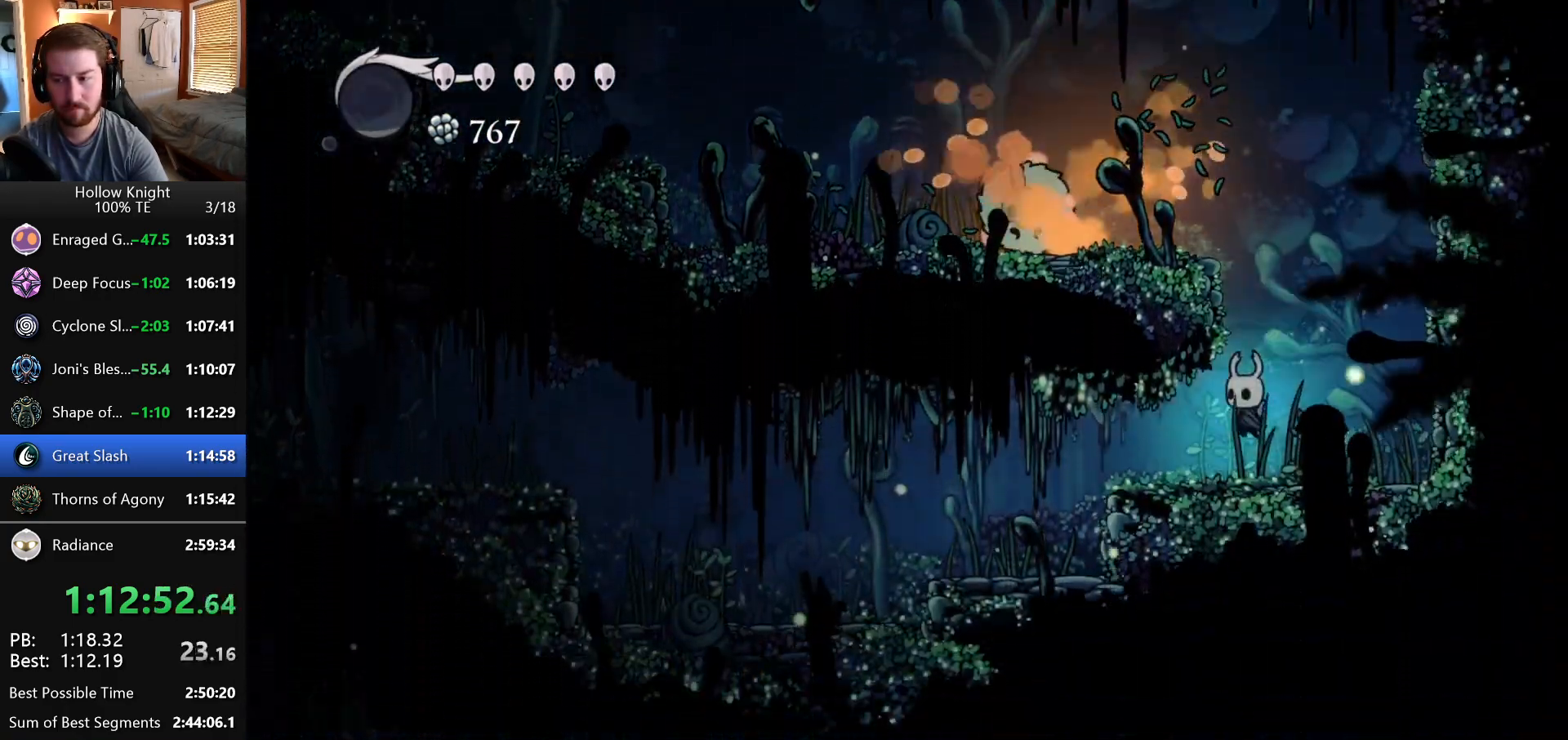
{"keys": ["left"], "events": []}
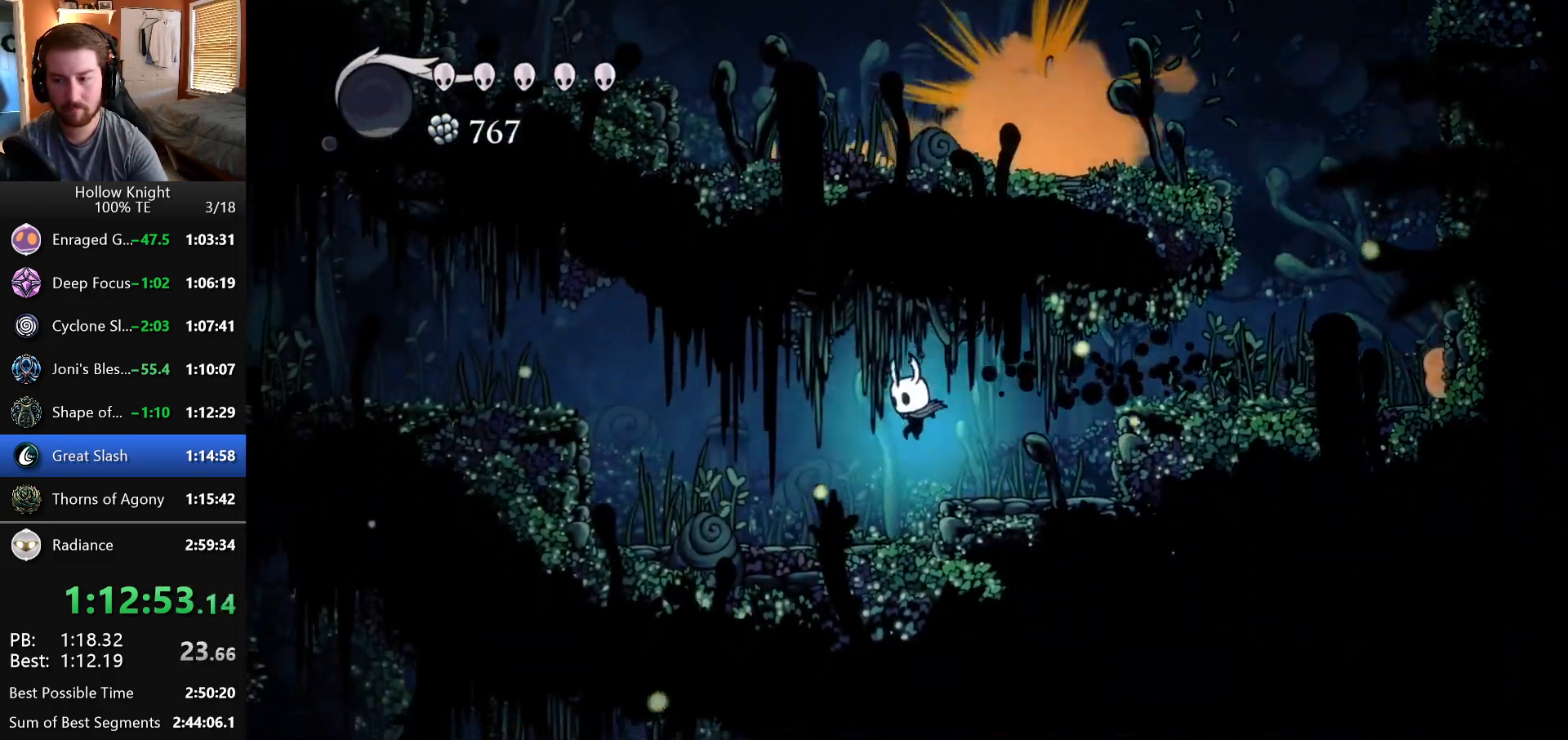
{"keys": ["left"], "events": []}
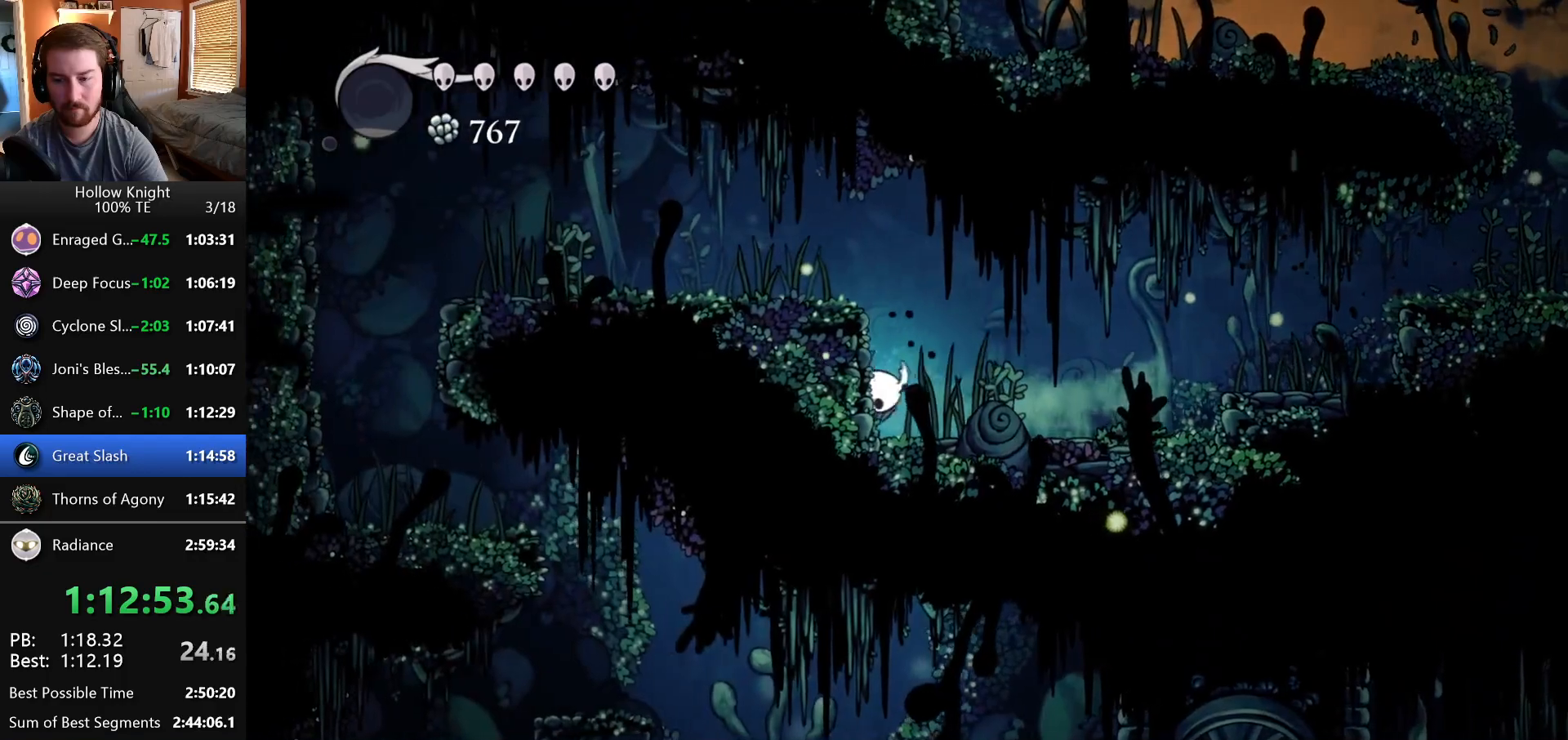
{"keys": ["left"], "events": []}
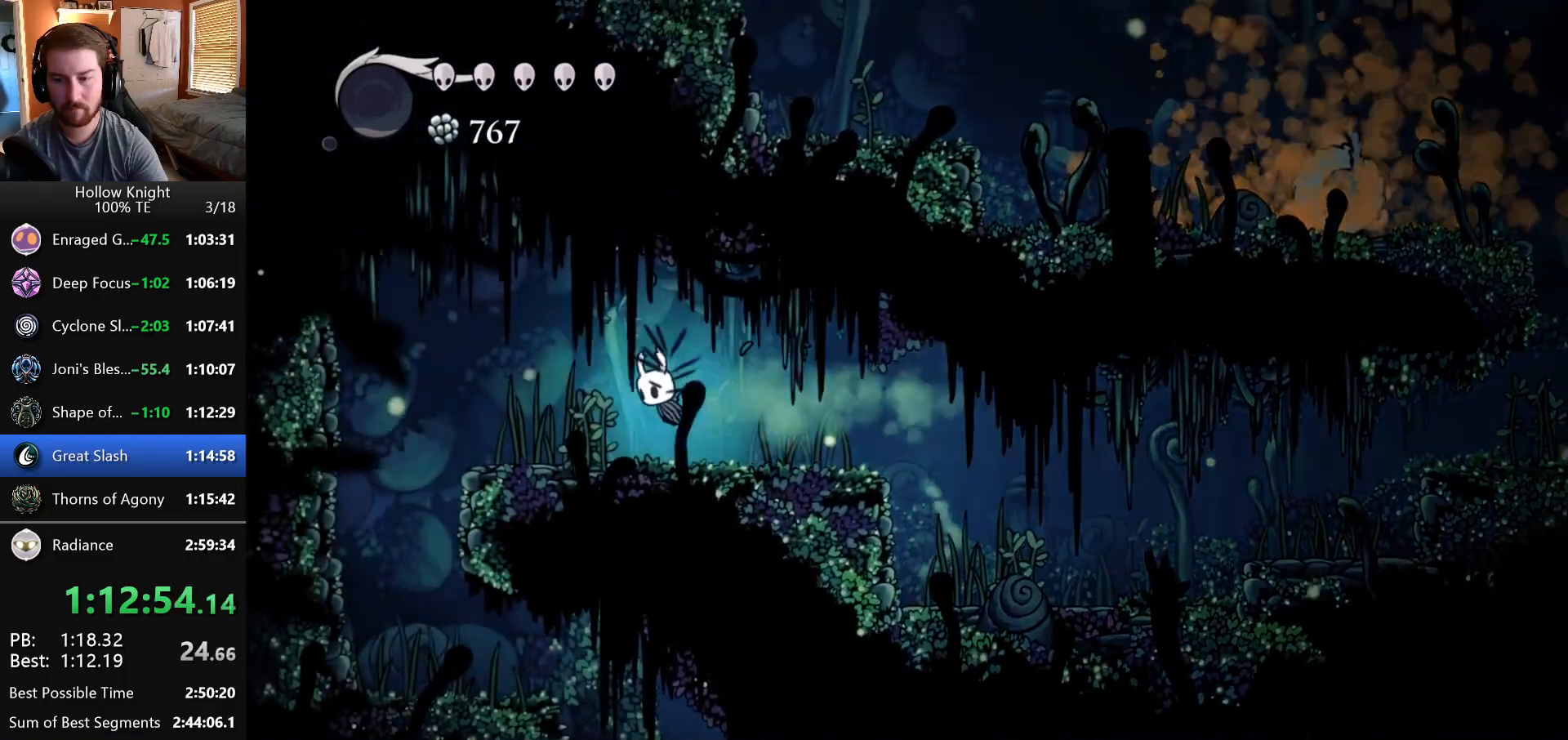
{"keys": ["left"], "events": []}
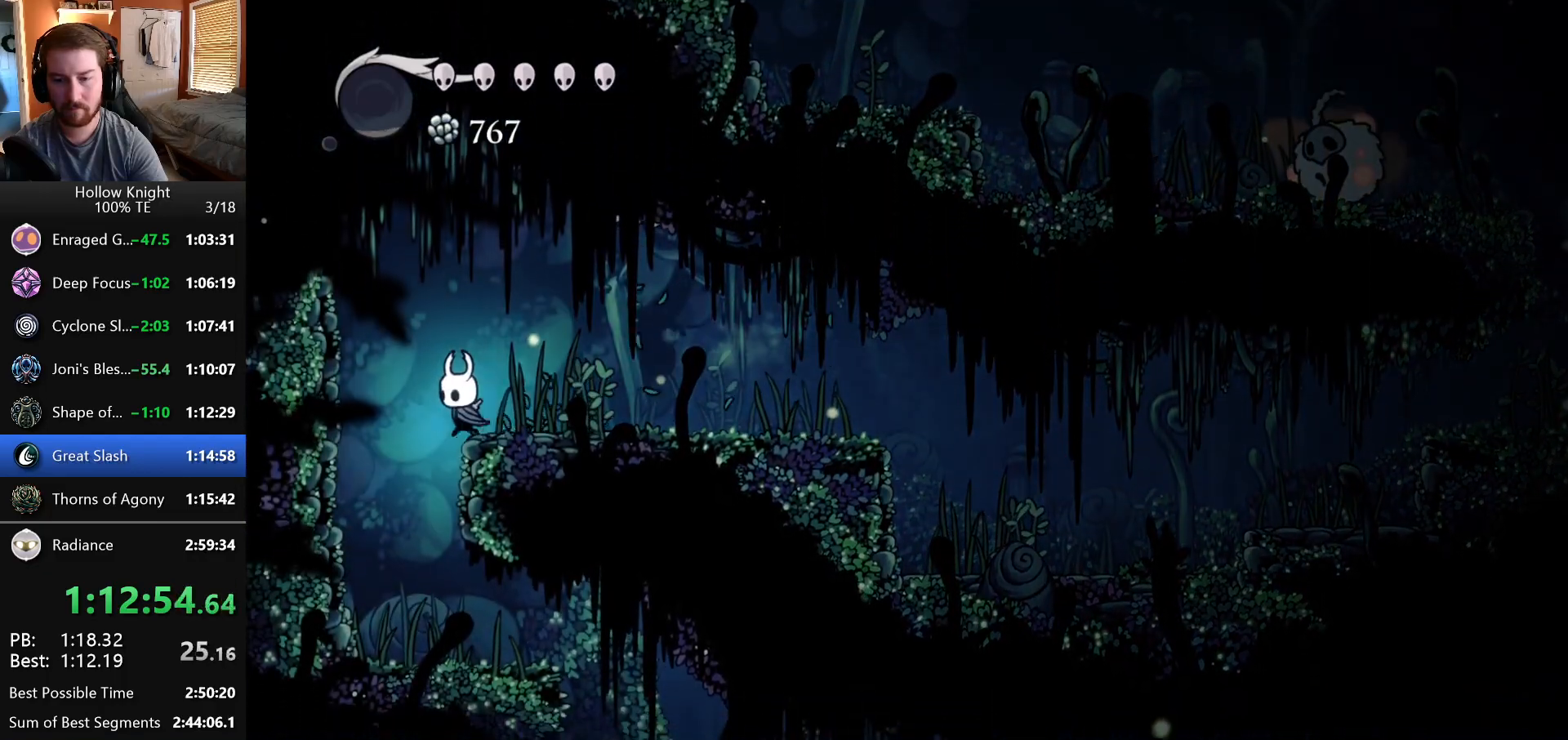
{"keys": ["right"], "events": [[100, "left", "up"], [283, "right", "down"]]}
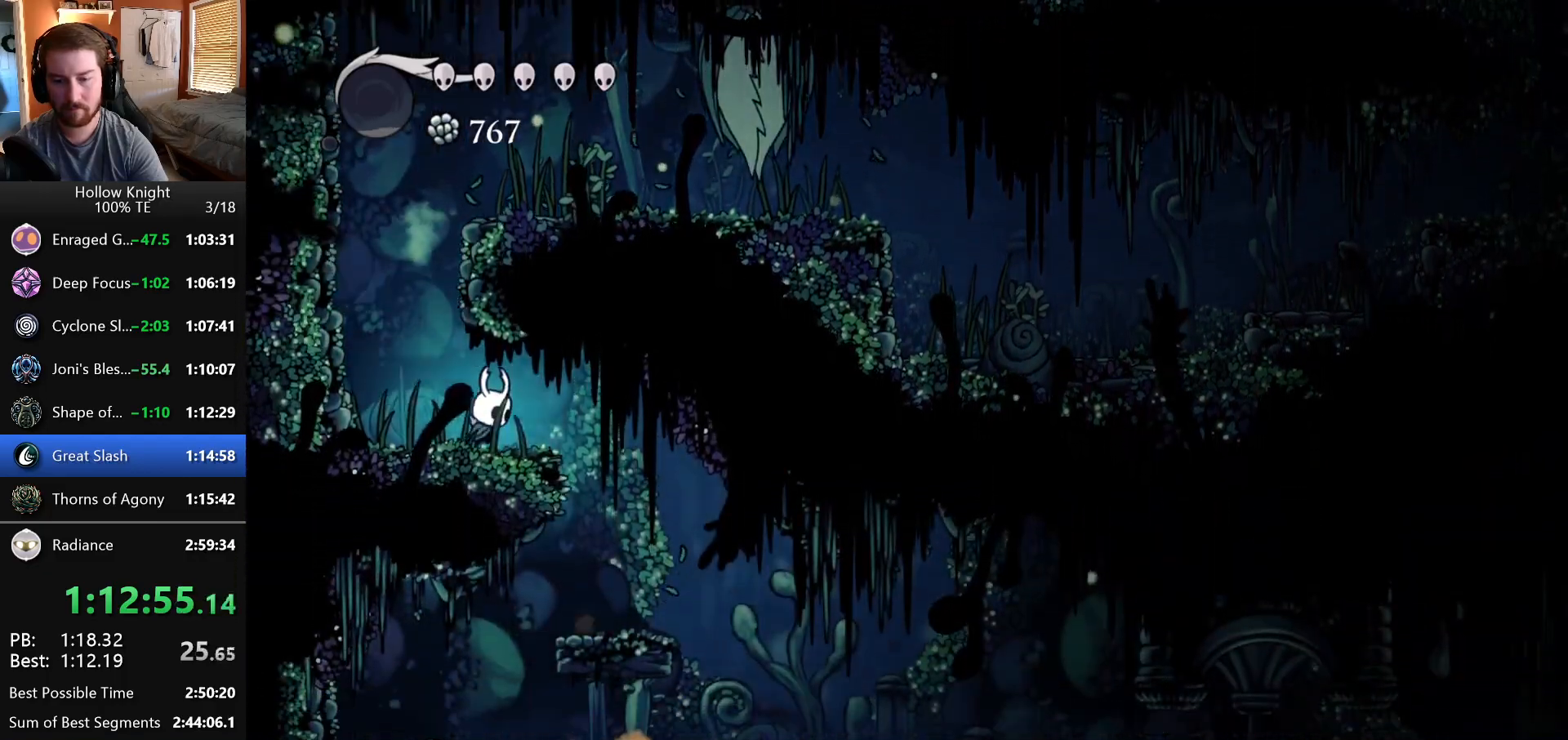
{"keys": ["right"], "events": []}
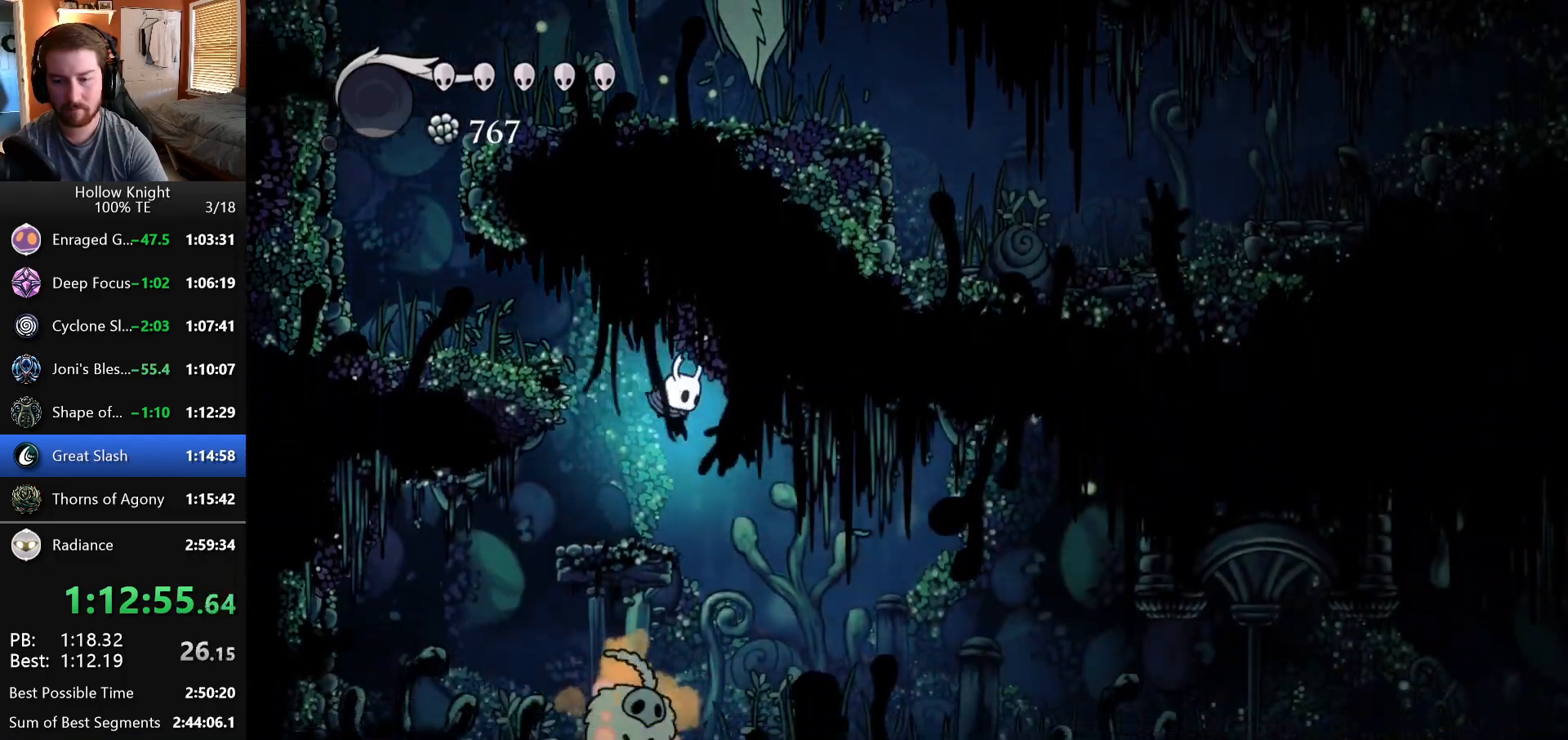
{"keys": ["right"], "events": []}
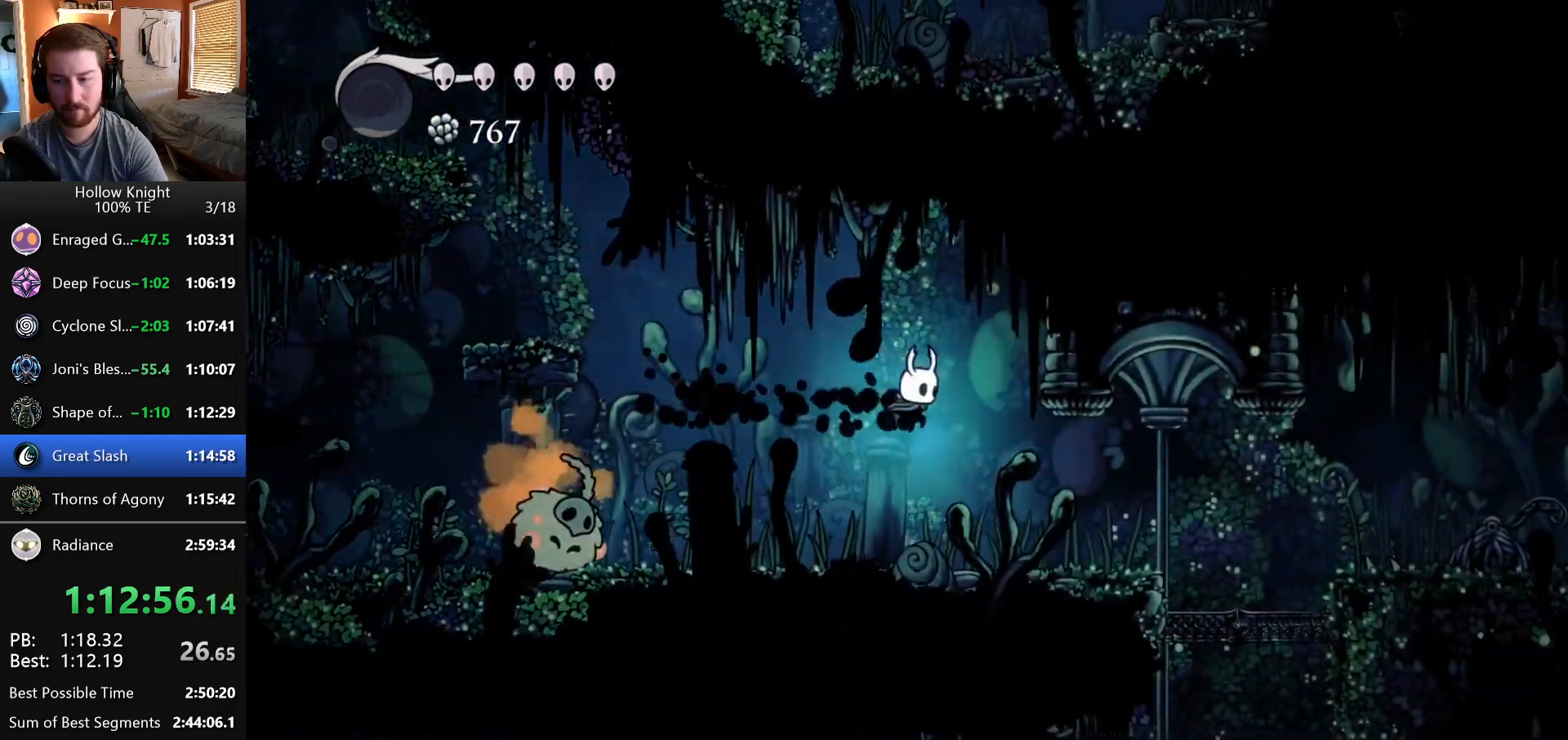
{"keys": ["right"], "events": []}
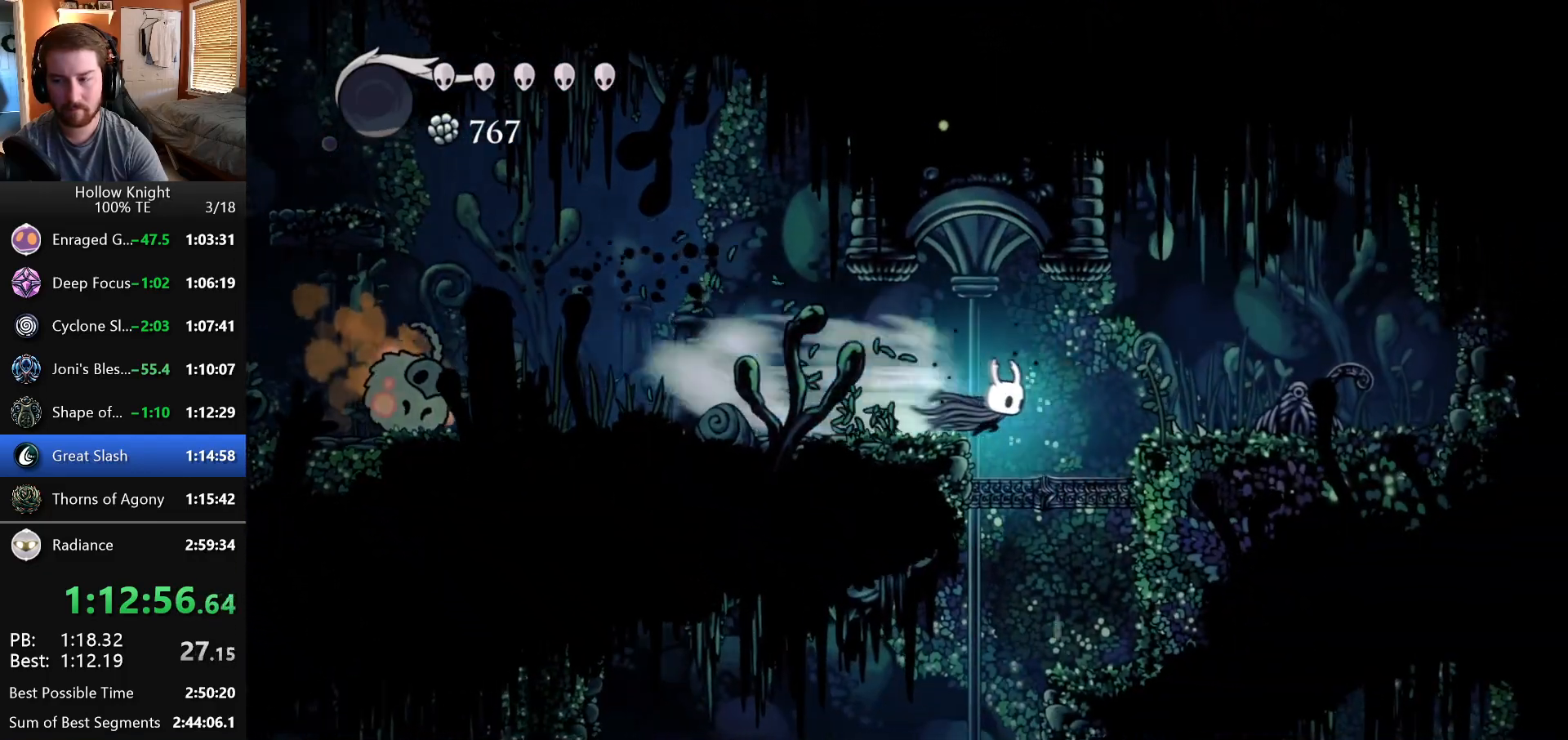
{"keys": ["left"], "events": [[150, "right", "up"], [183, "left", "down"]]}
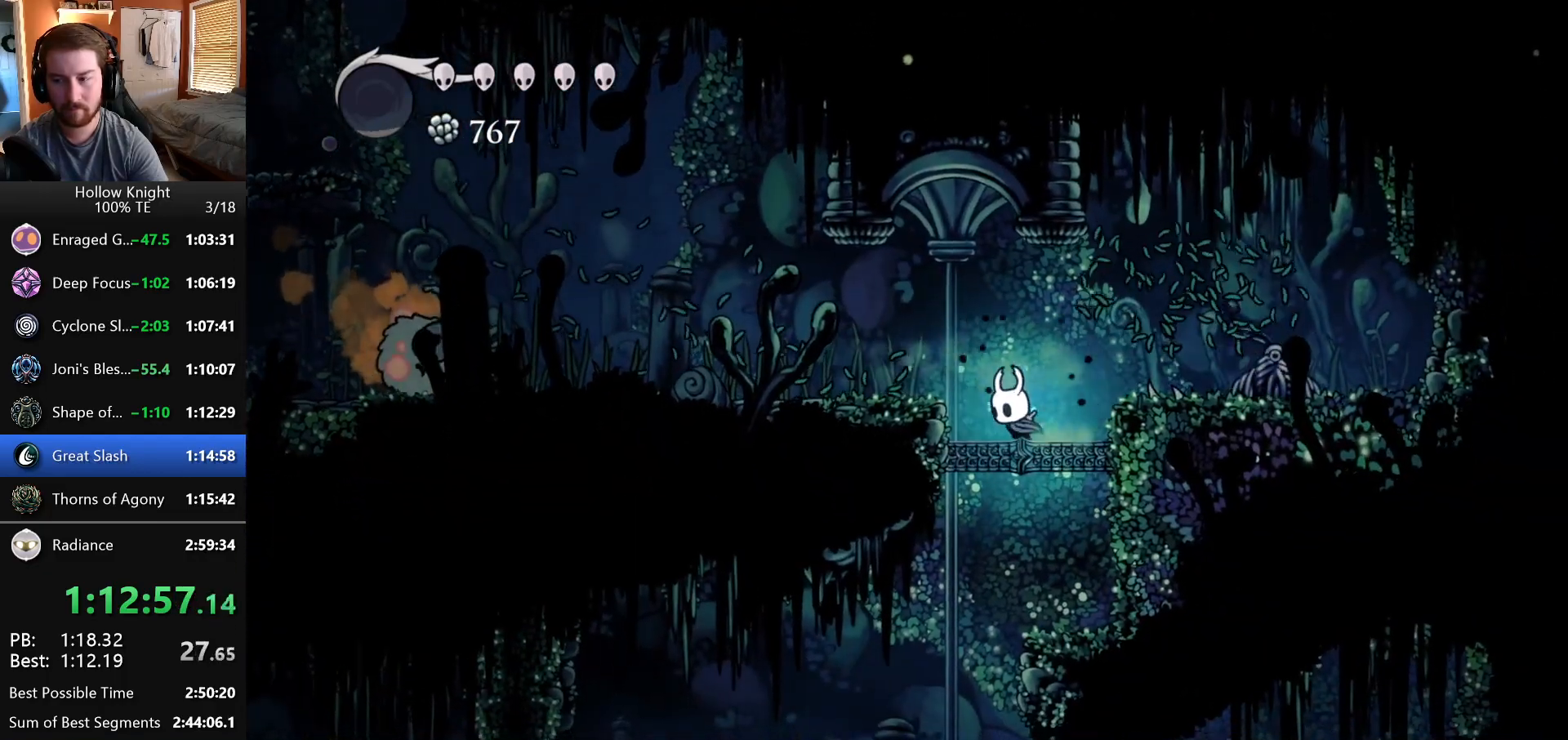
{"keys": [], "events": [[33, "left", "up"]]}
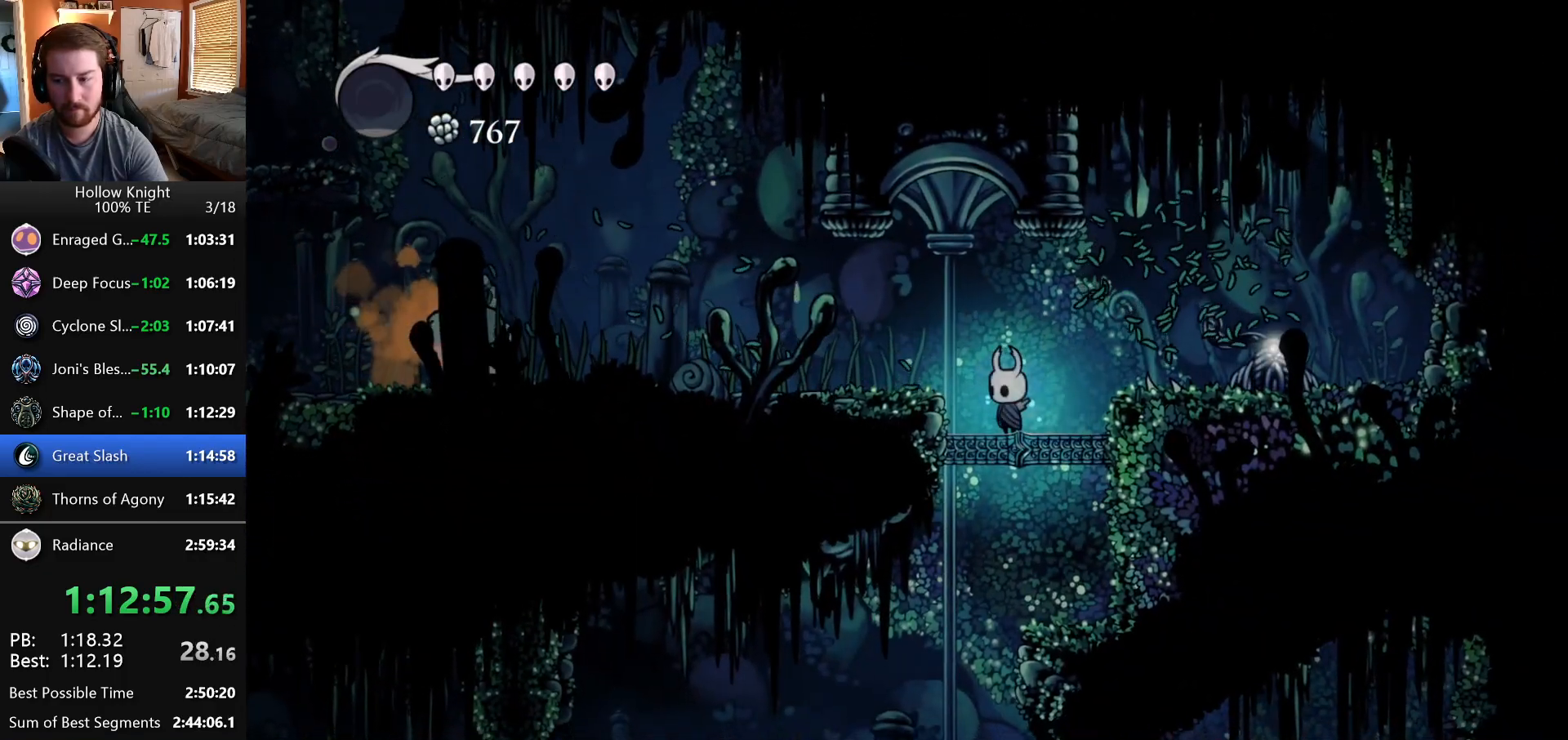
{"keys": [], "events": [[150, "left", "down"], [267, "left", "up"]]}
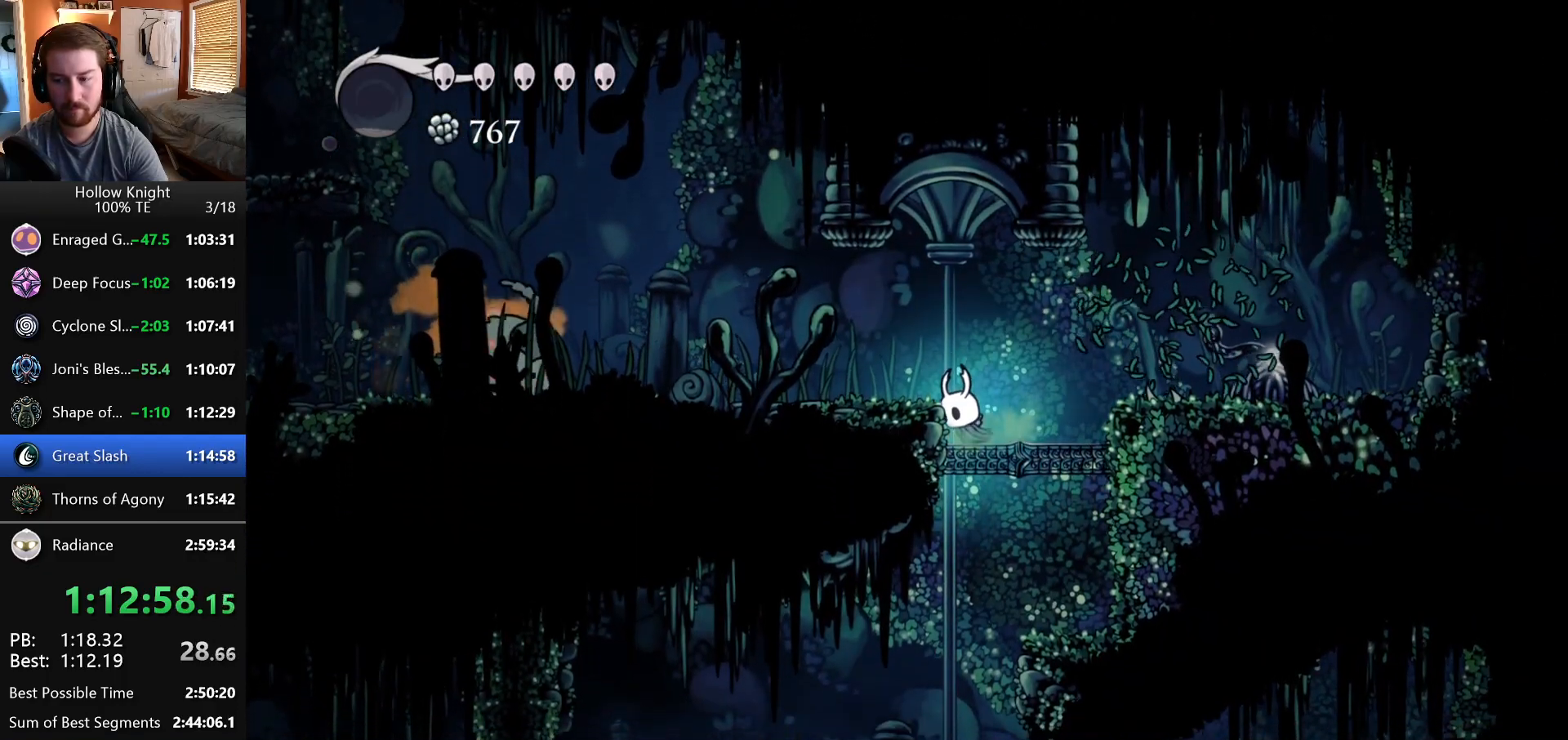
{"keys": [], "events": []}
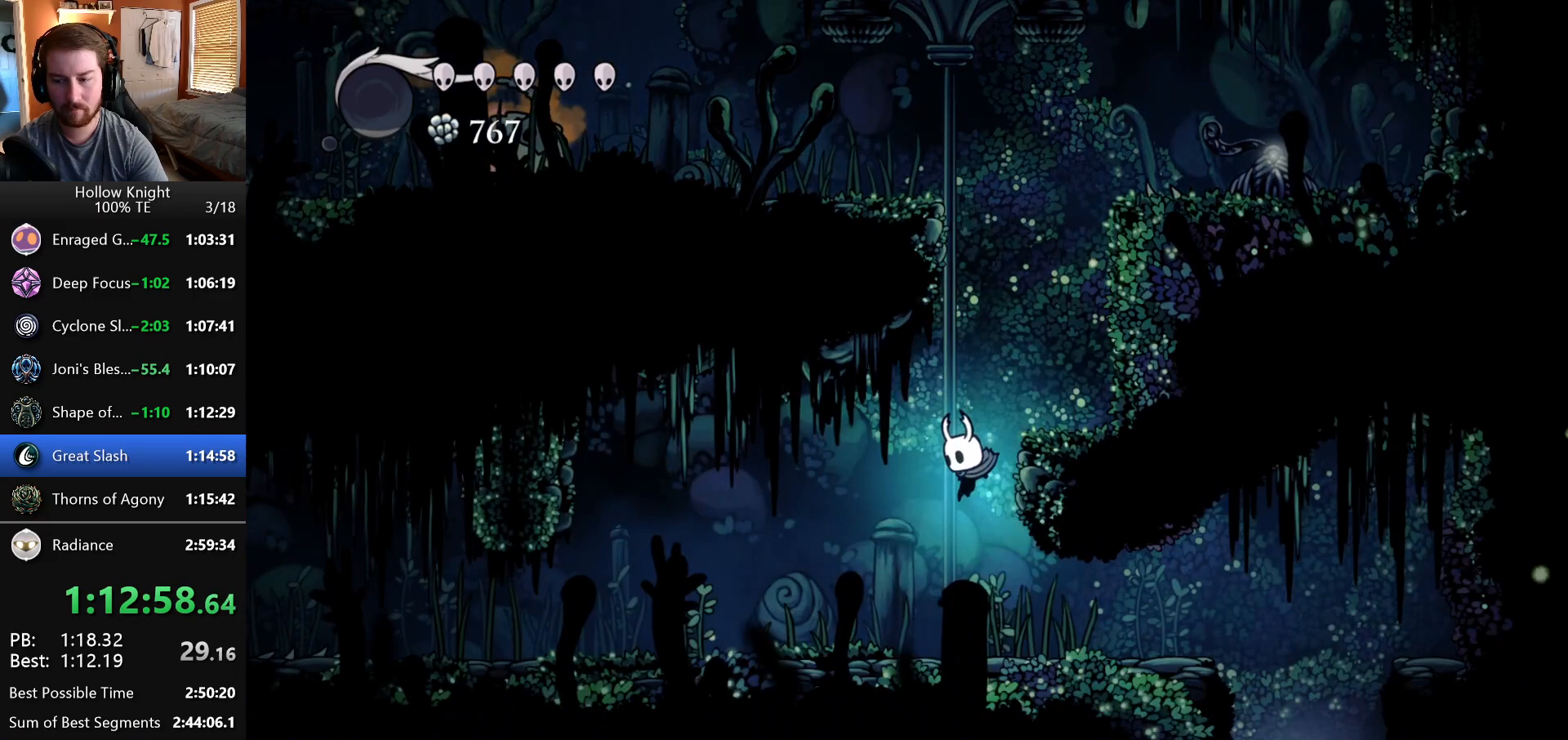
{"keys": [], "events": [[83, "right", "down"], [217, "right", "up"]]}
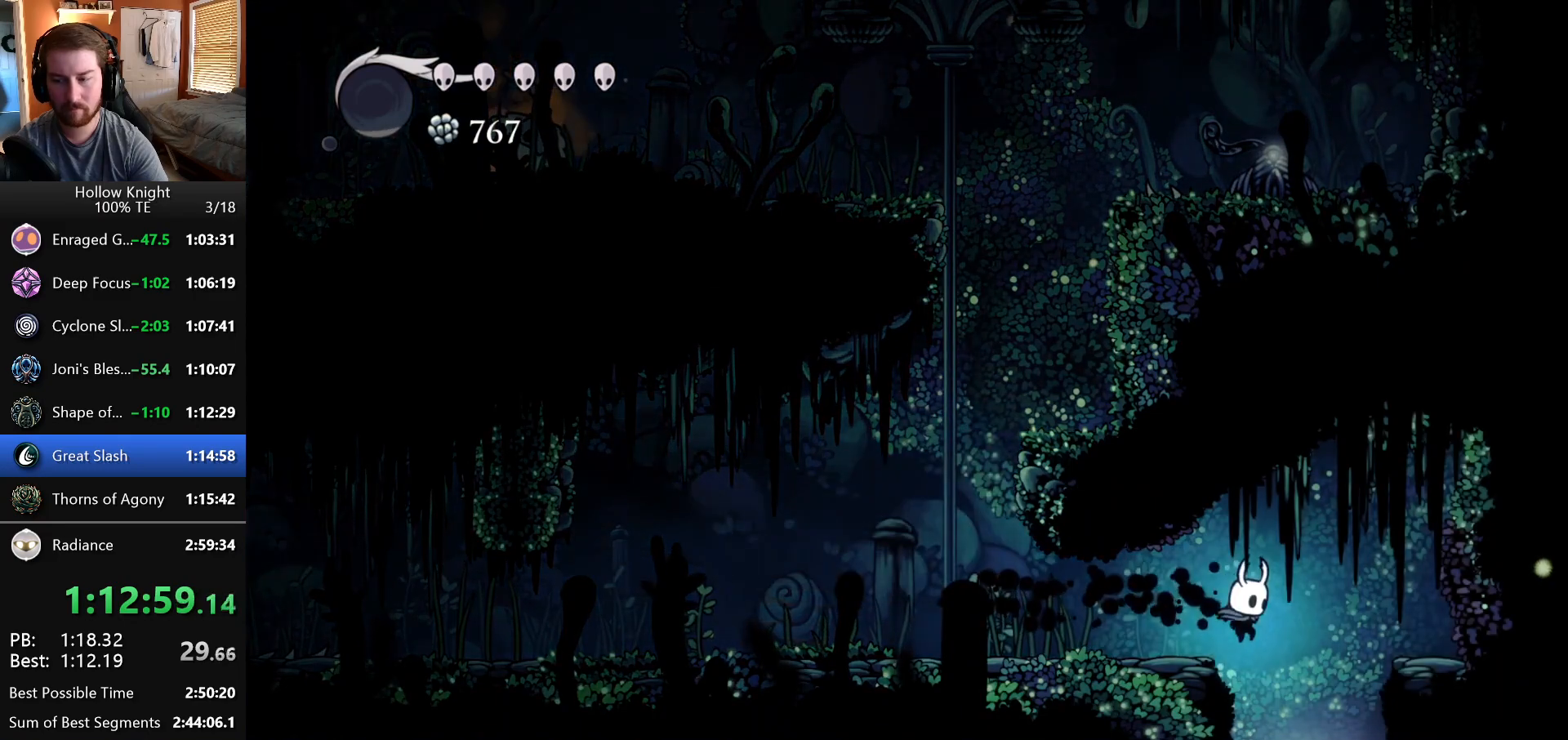
{"keys": [], "events": []}
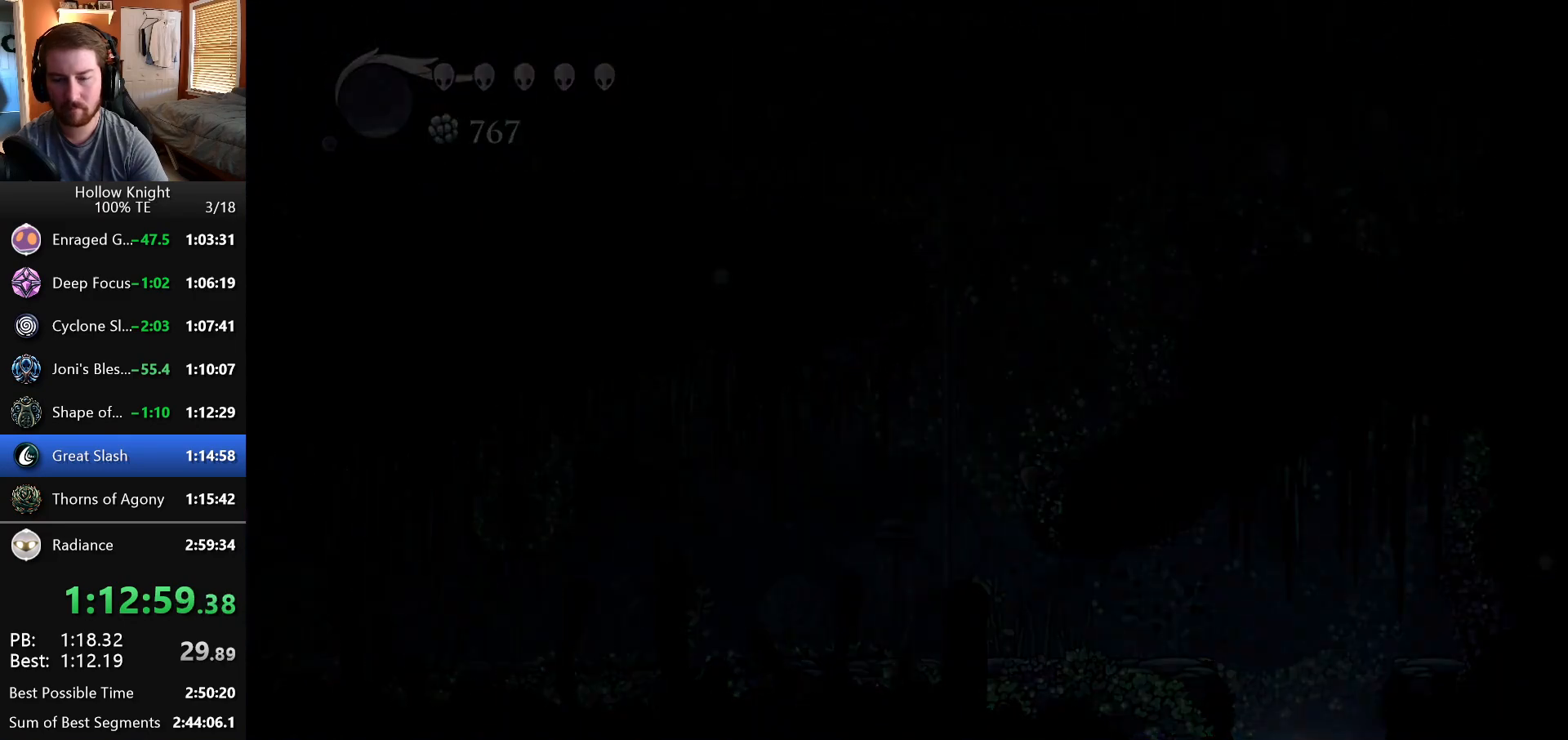
{"keys": [], "events": []}
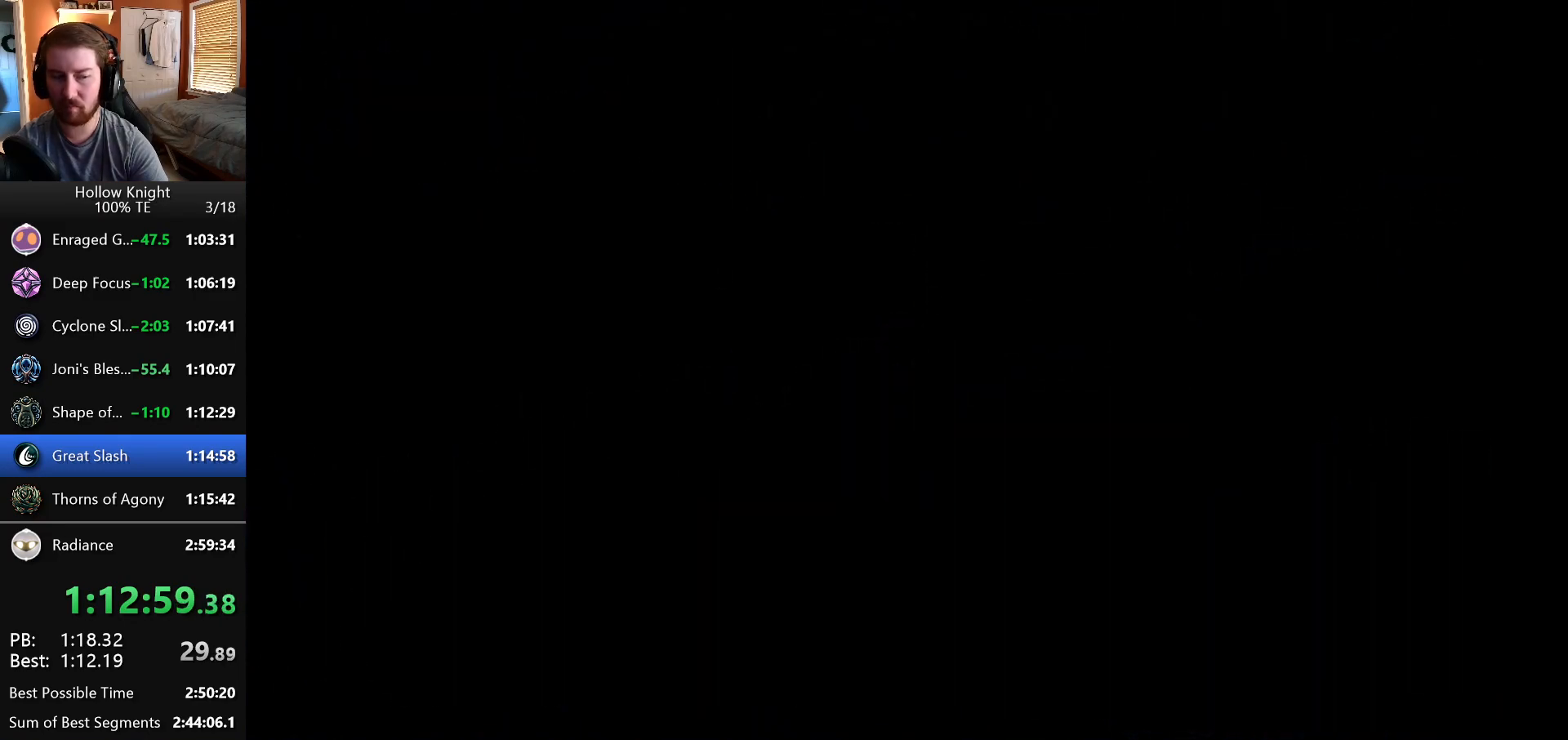
{"keys": ["right"], "events": [[67, "right", "down"]]}
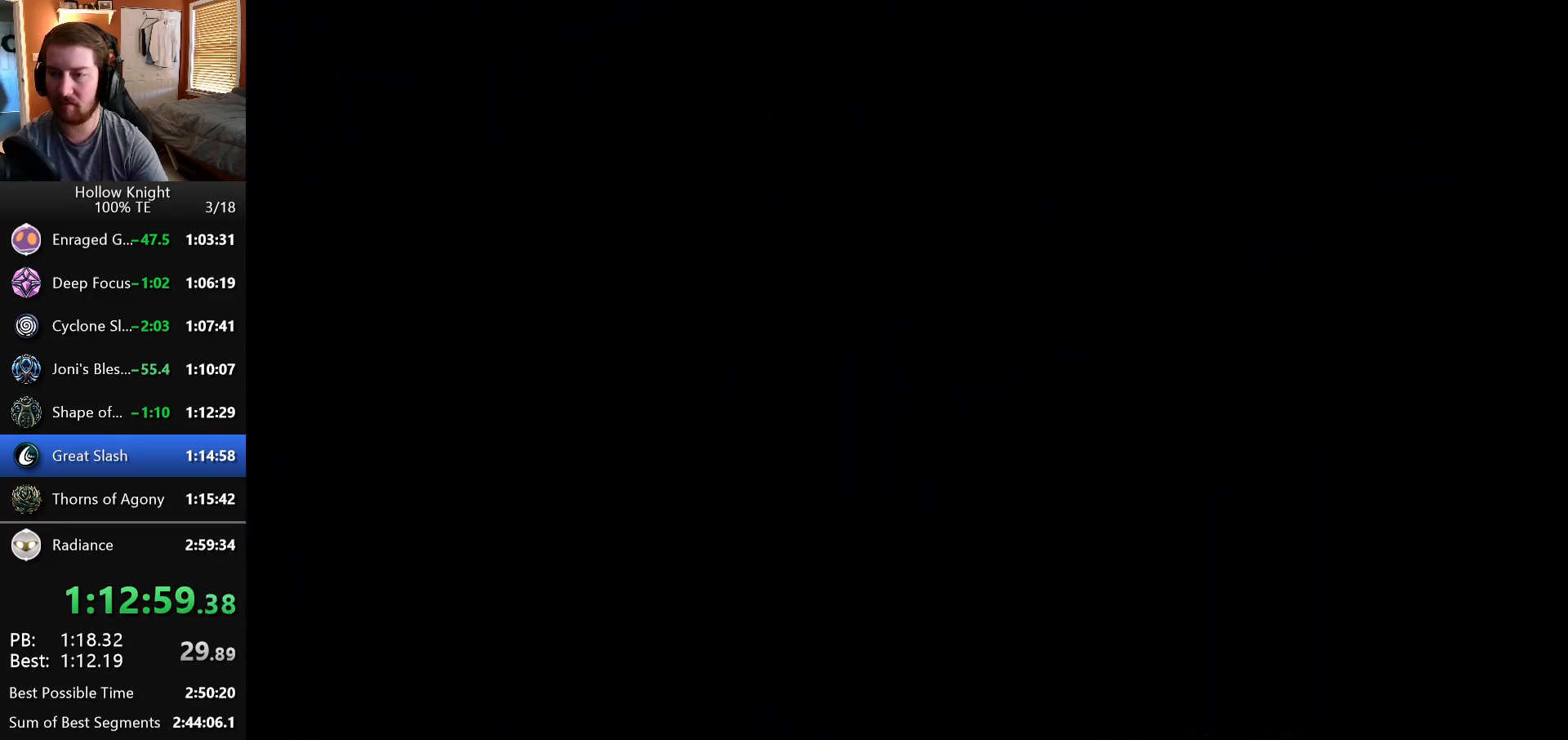
{"keys": ["right"], "events": []}
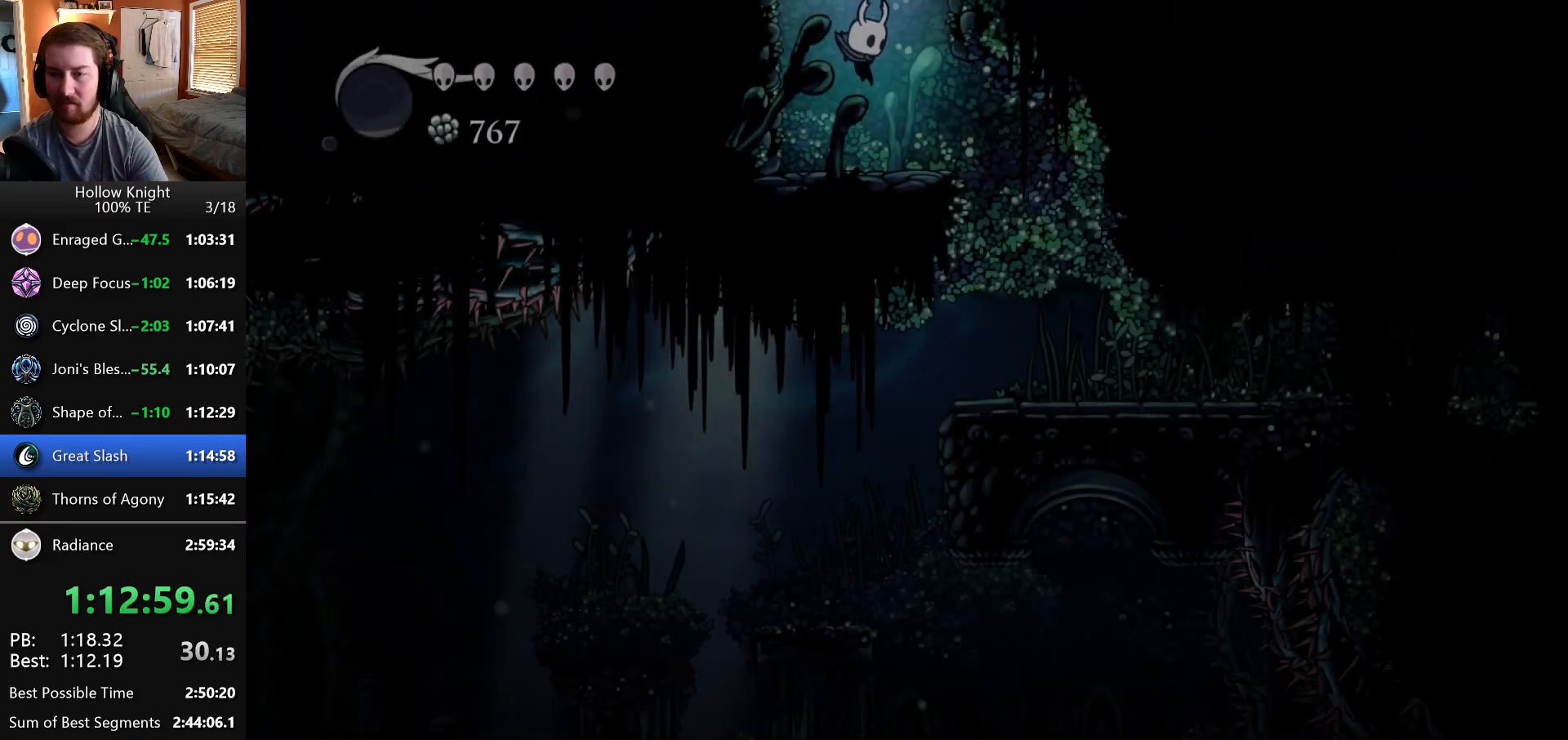
{"keys": ["right"], "events": []}
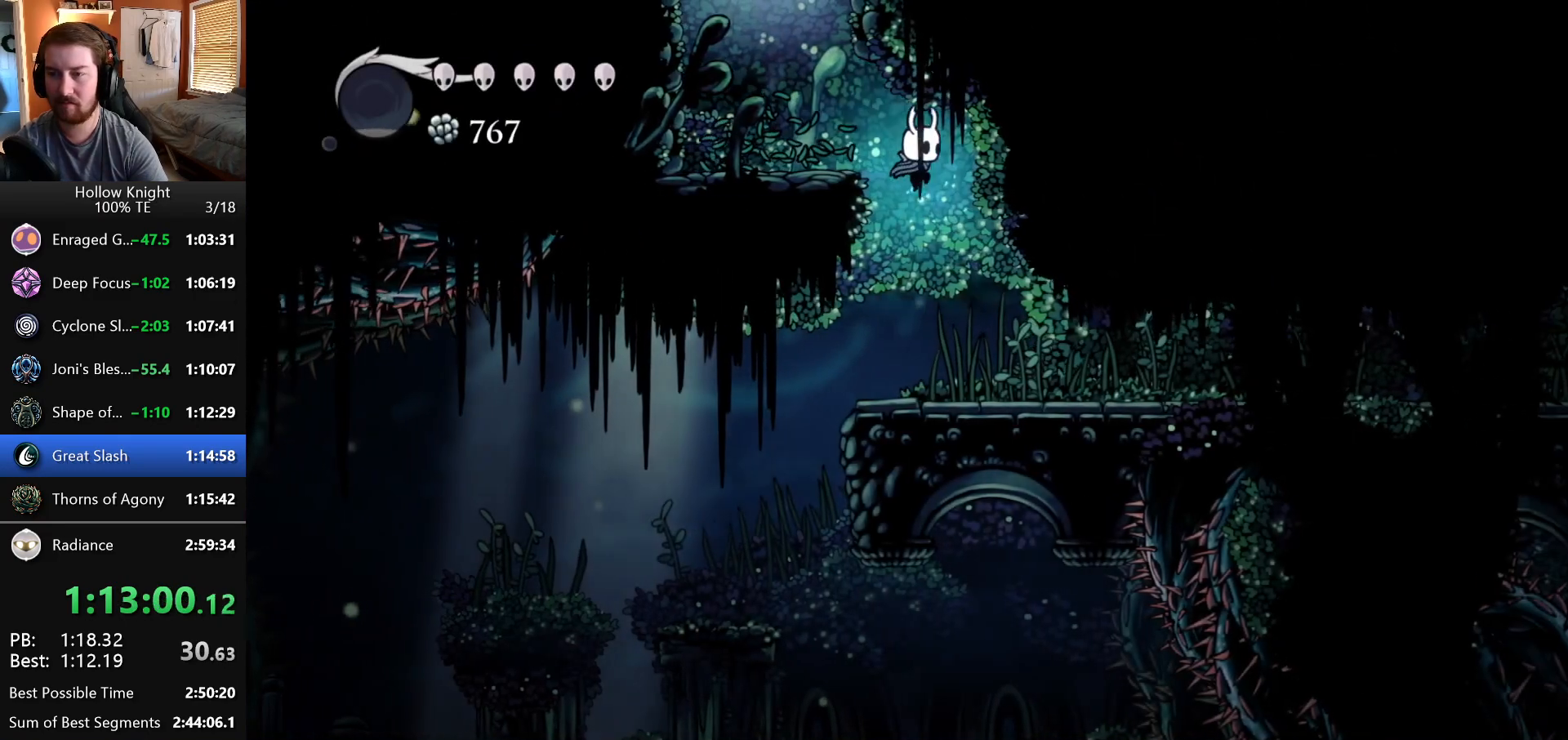
{"keys": ["down"], "events": [[250, "right", "up"], [433, "down", "down"]]}
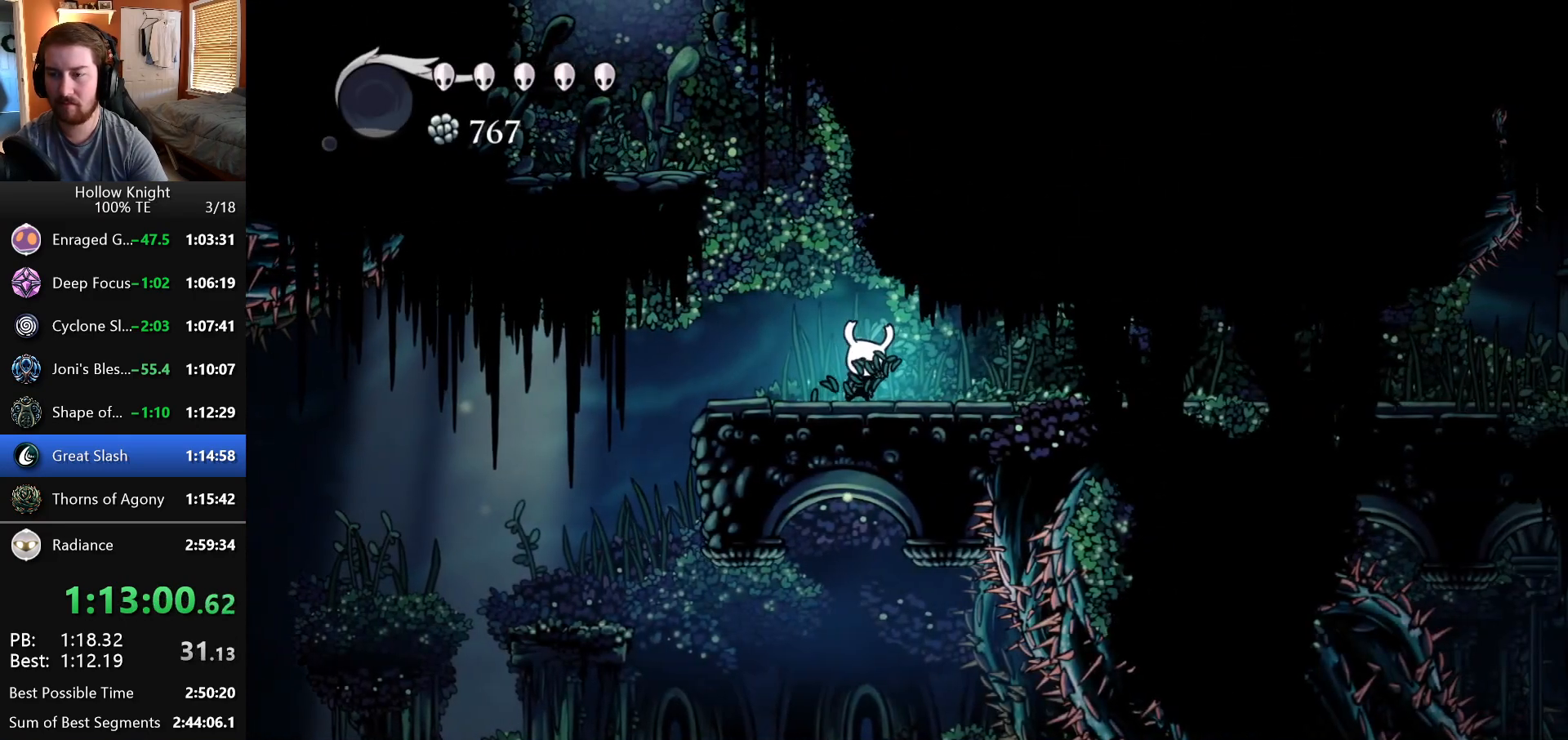
{"keys": ["down"], "events": []}